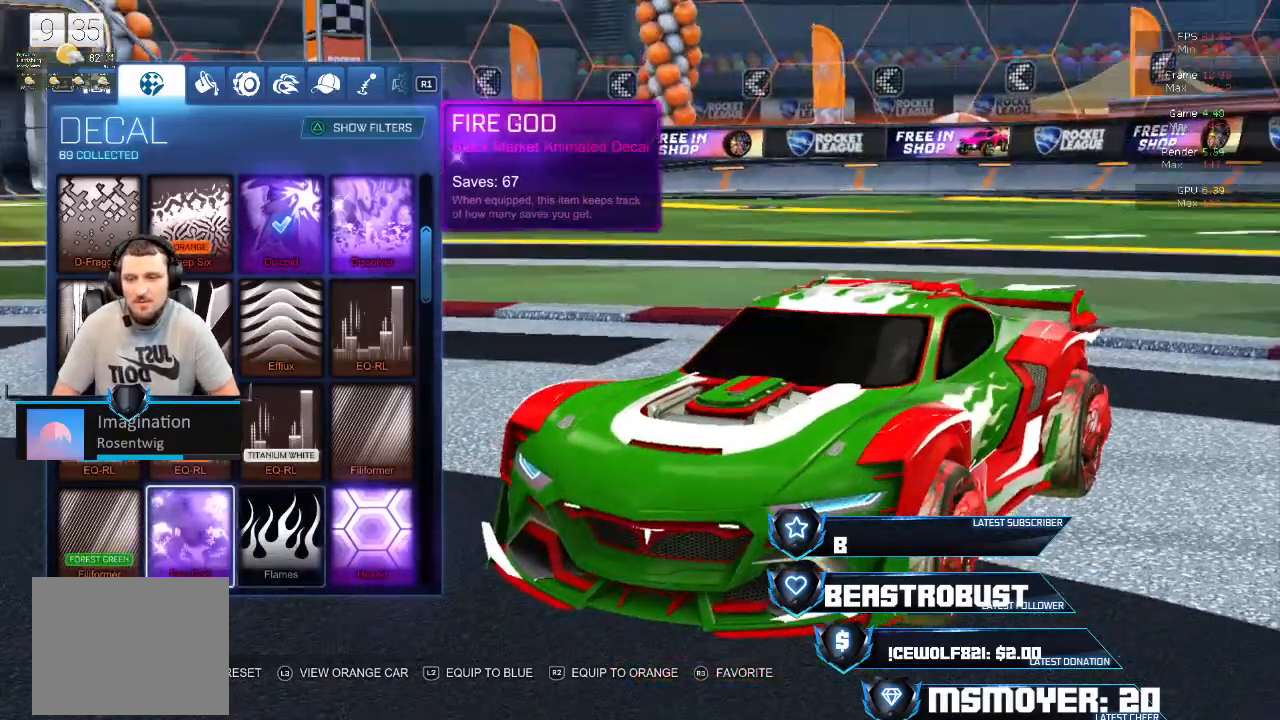
Gameplay with a controller (PlayStation layout); each line is a JSON object with the inputs held at the frame after it. "events" lists button and stick changes between this image and that frame as [ms after this image, input, new state], when the widget could be followed in between.
{"buttons": [], "left_stick": "center", "right_stick": "center", "events": []}
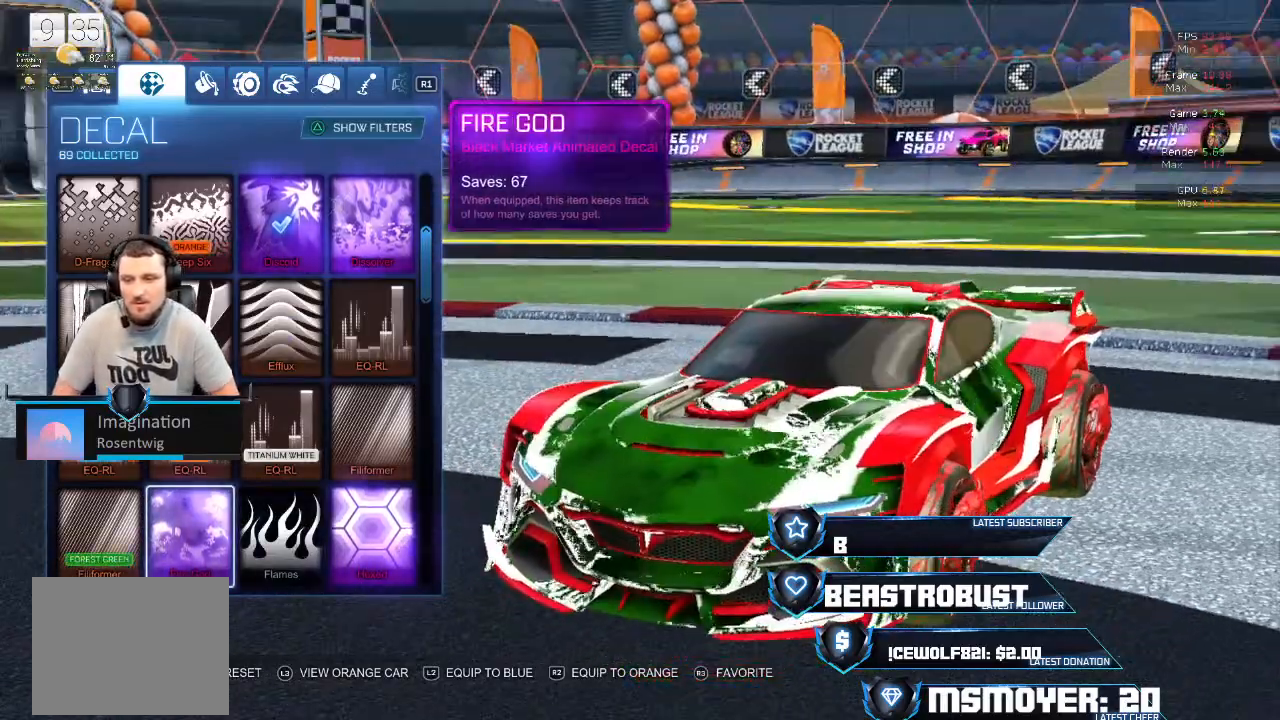
{"buttons": [], "left_stick": "center", "right_stick": "center", "events": [[267, "CROSS", "down"], [400, "CROSS", "up"]]}
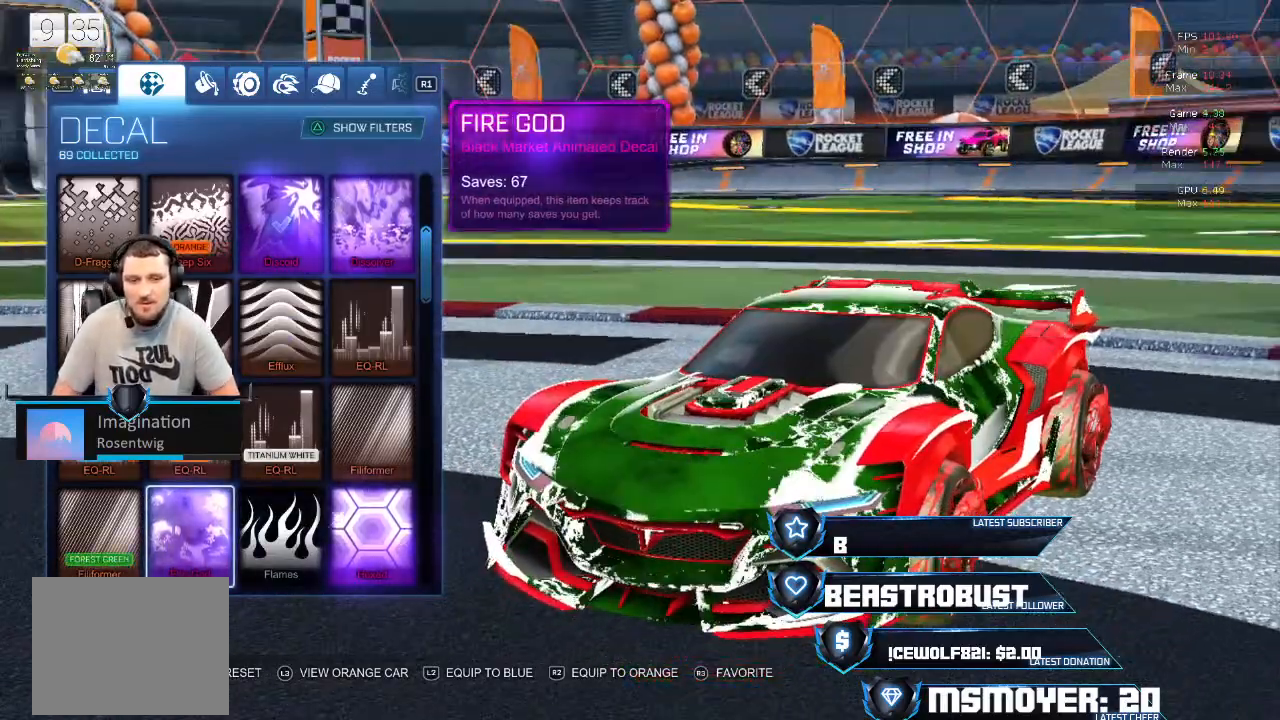
{"buttons": [], "left_stick": "center", "right_stick": "down-left", "events": [[267, "right_stick", "down-left"]]}
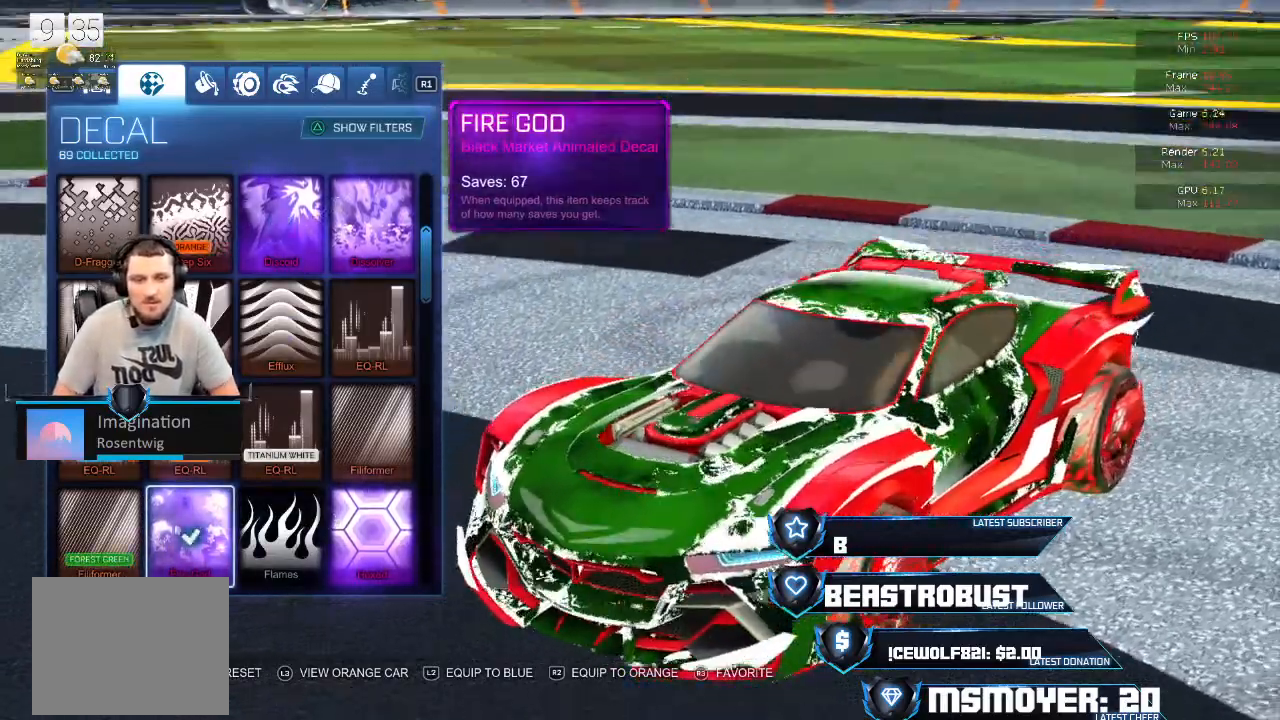
{"buttons": [], "left_stick": "center", "right_stick": "center", "events": [[500, "right_stick", "center"]]}
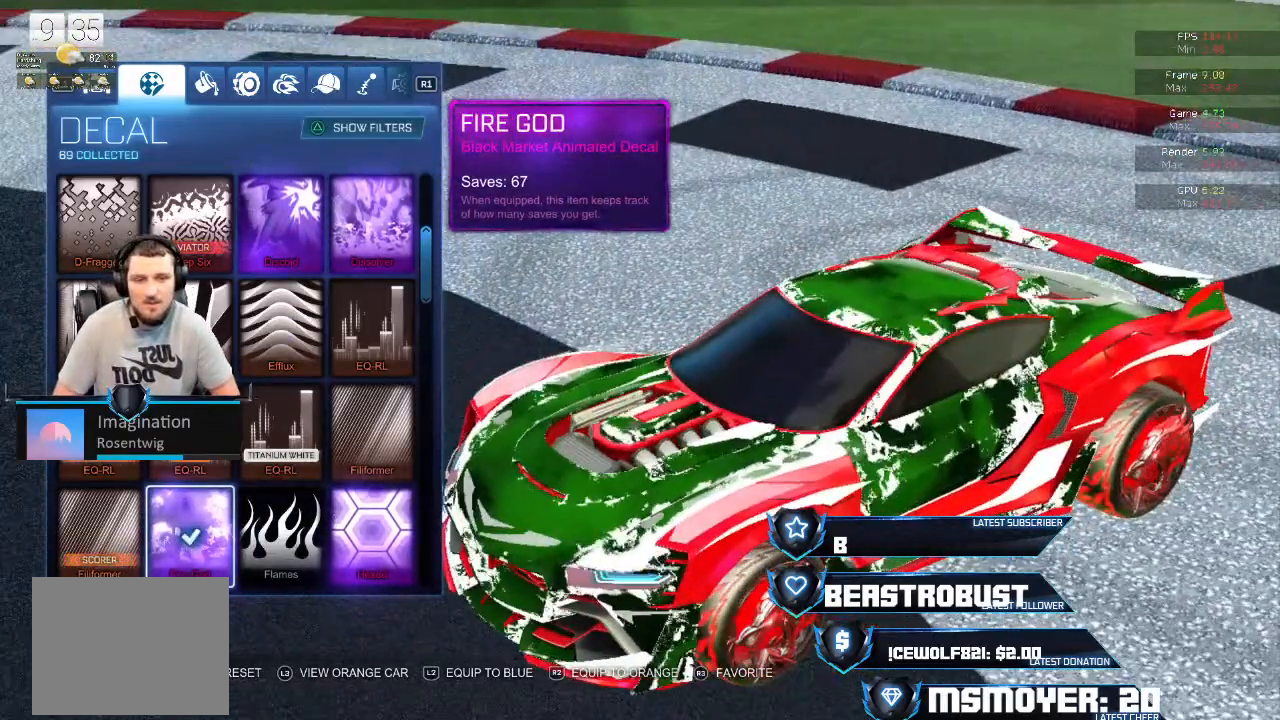
{"buttons": ["TOUCHPAD"], "left_stick": "center", "right_stick": "center", "events": [[467, "TOUCHPAD", "down"]]}
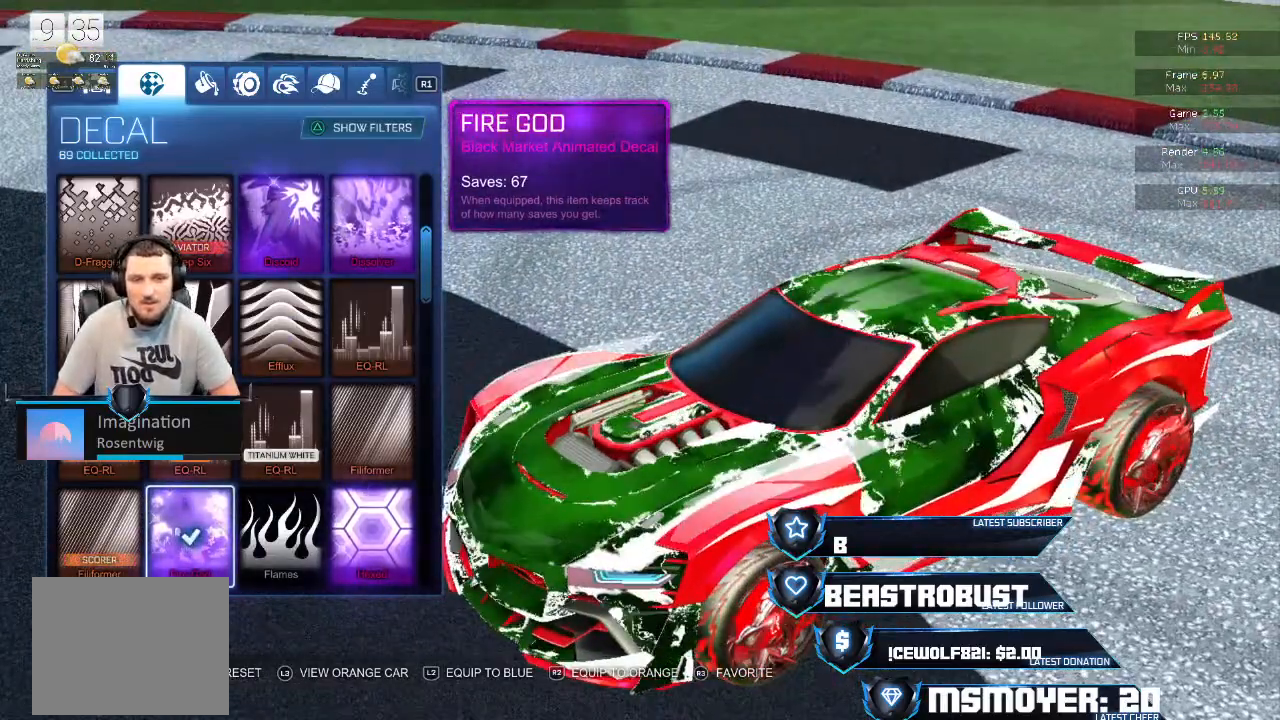
{"buttons": [], "left_stick": "center", "right_stick": "up-right", "events": [[167, "right_stick", "up-right"], [267, "TOUCHPAD", "up"]]}
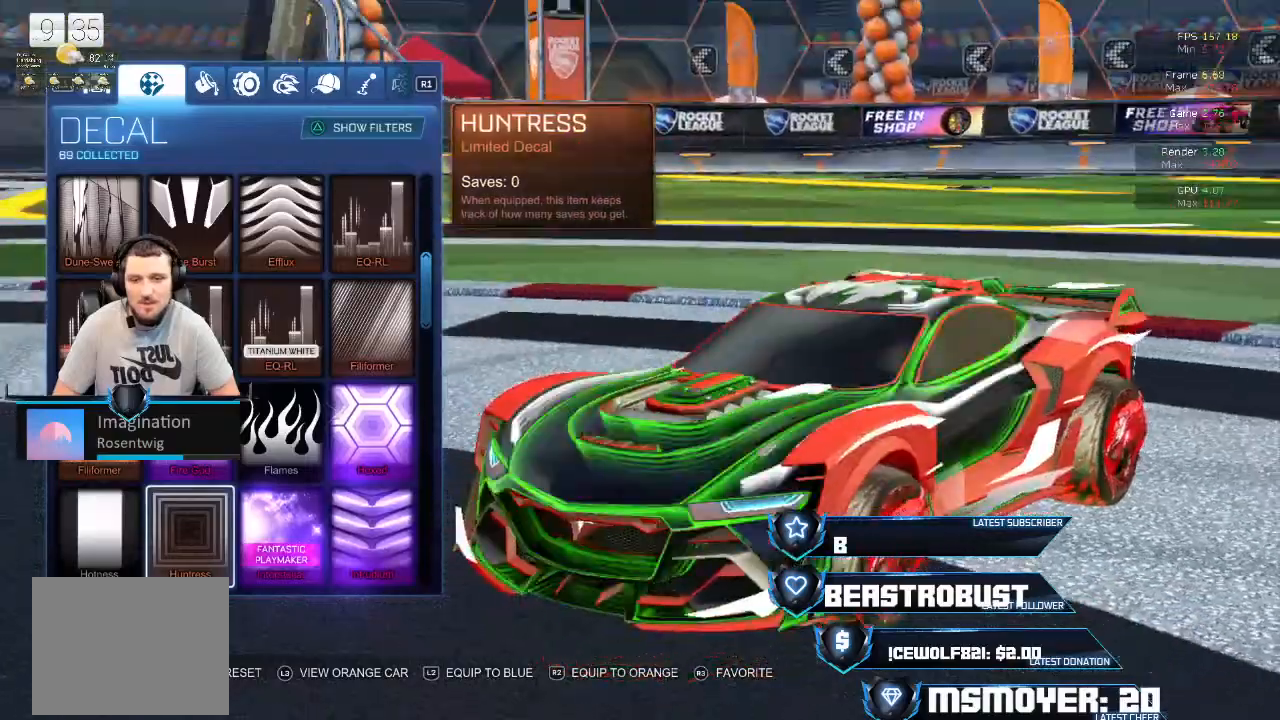
{"buttons": [], "left_stick": "center", "right_stick": "center", "events": [[333, "right_stick", "center"]]}
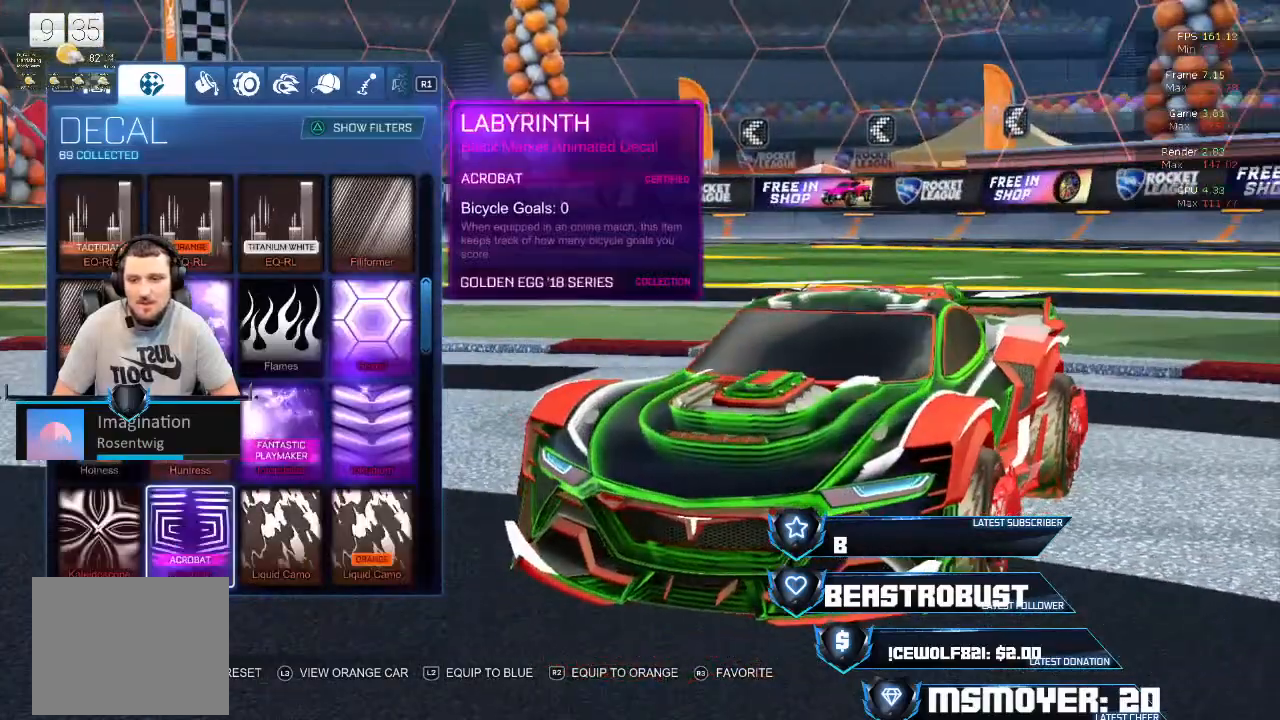
{"buttons": [], "left_stick": "center", "right_stick": "center", "events": []}
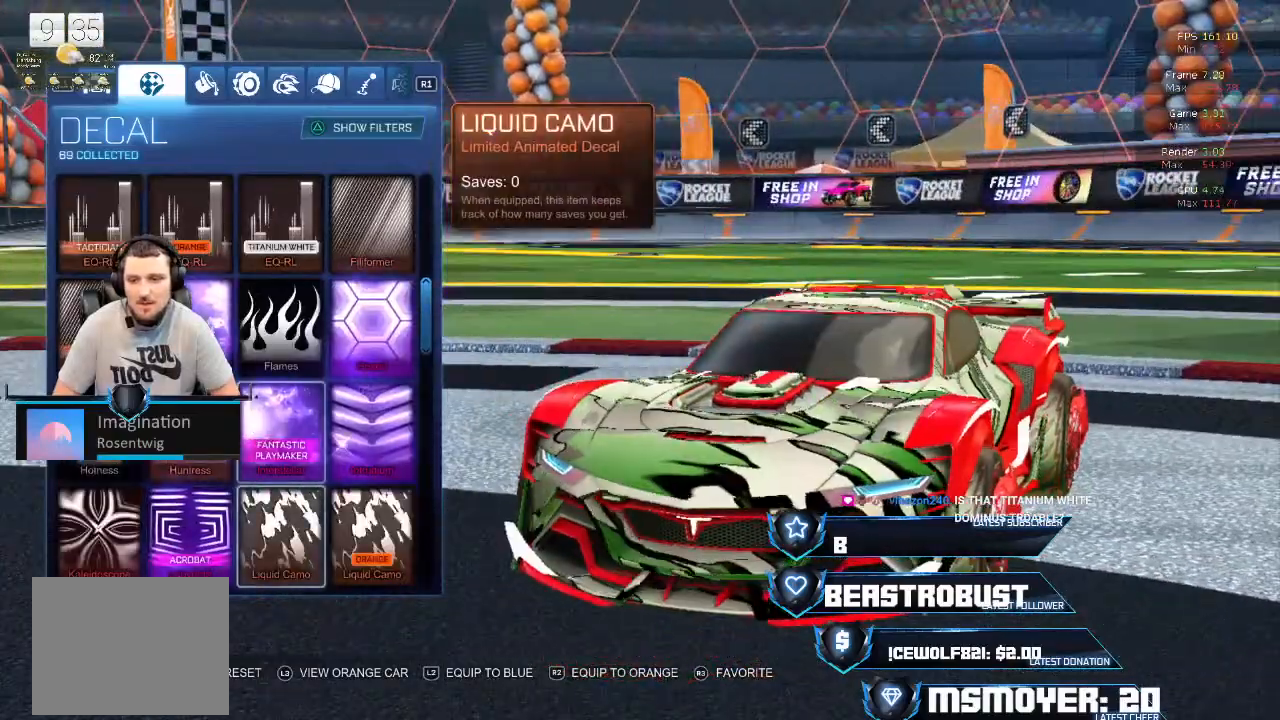
{"buttons": [], "left_stick": "center", "right_stick": "center", "events": []}
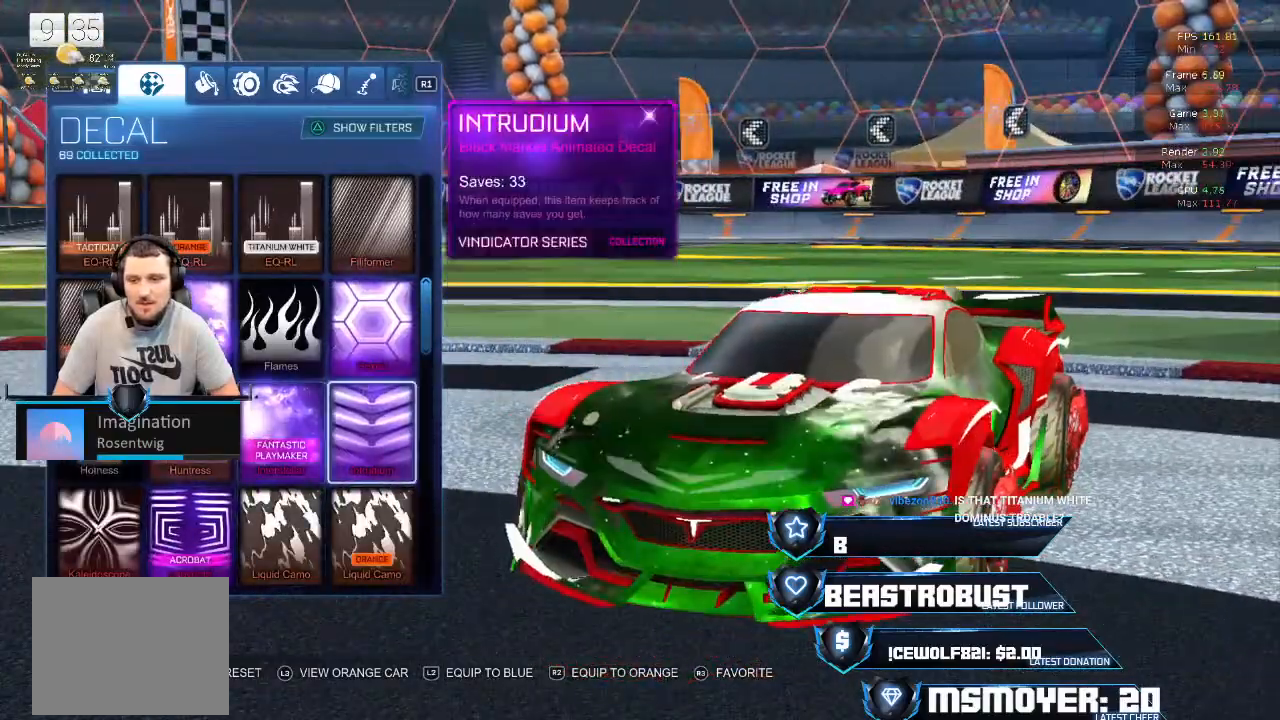
{"buttons": [], "left_stick": "center", "right_stick": "center", "events": []}
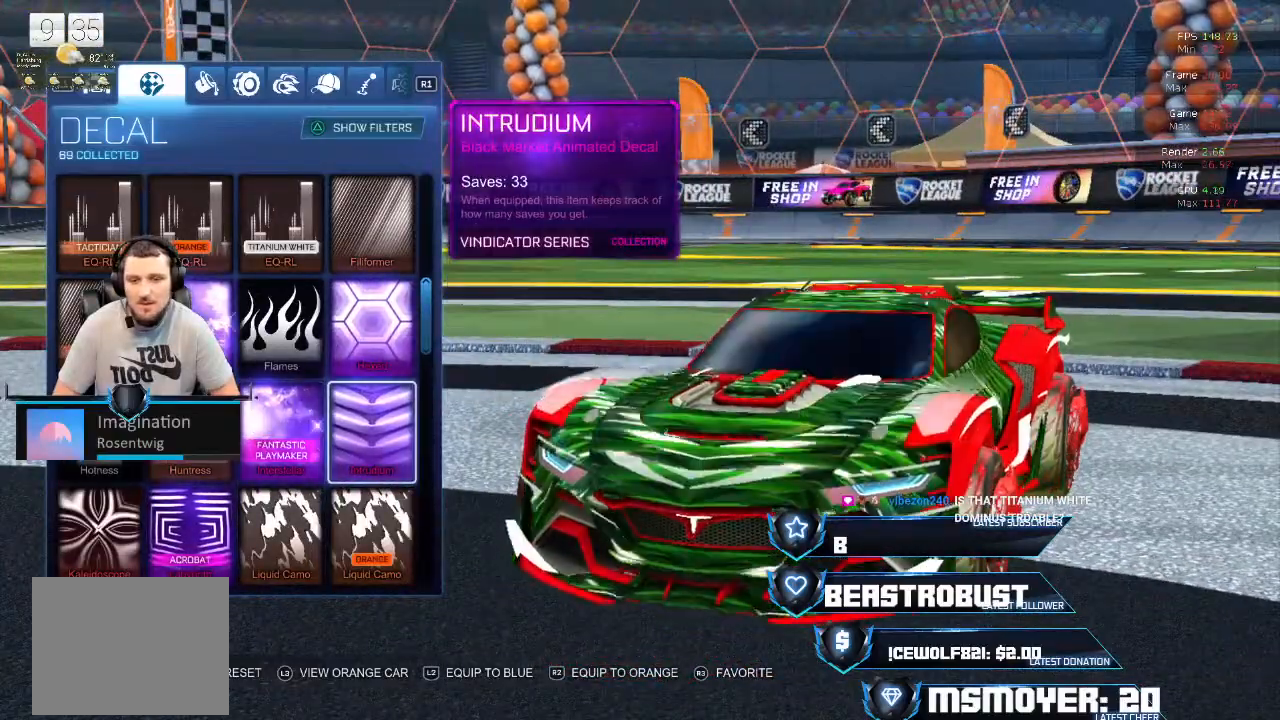
{"buttons": [], "left_stick": "center", "right_stick": "center", "events": []}
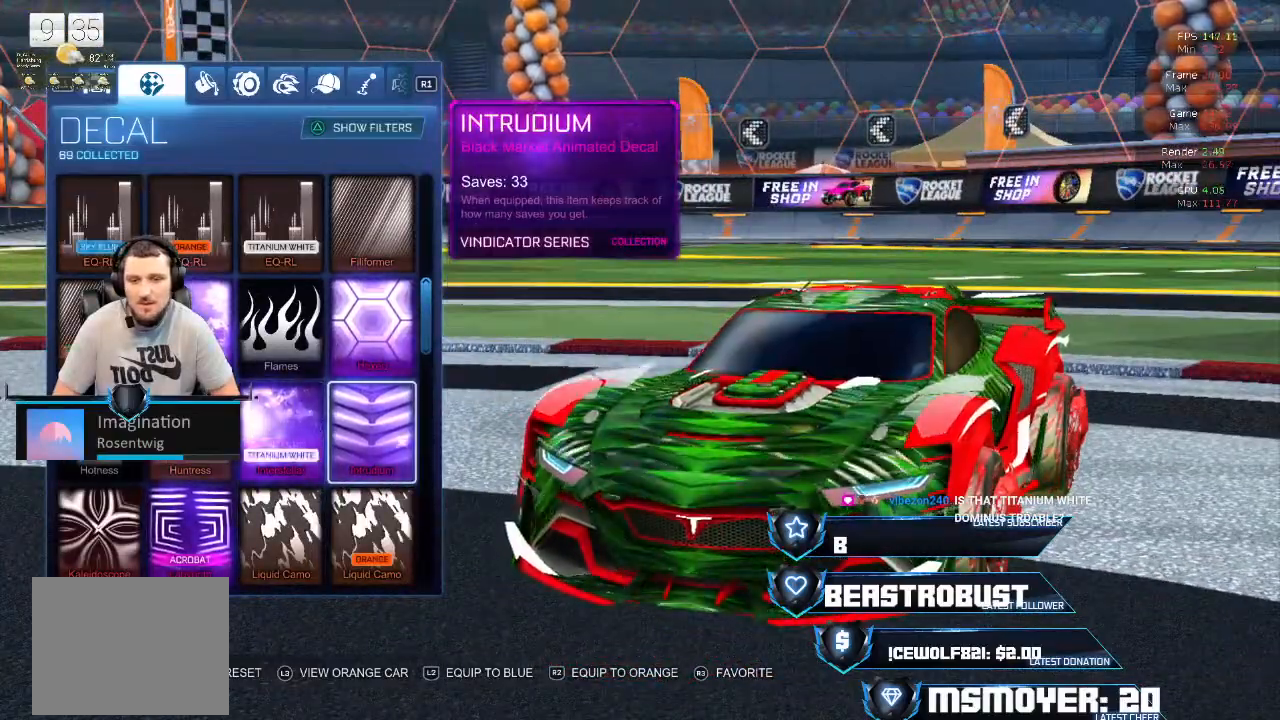
{"buttons": ["TOUCHPAD"], "left_stick": "center", "right_stick": "center"}
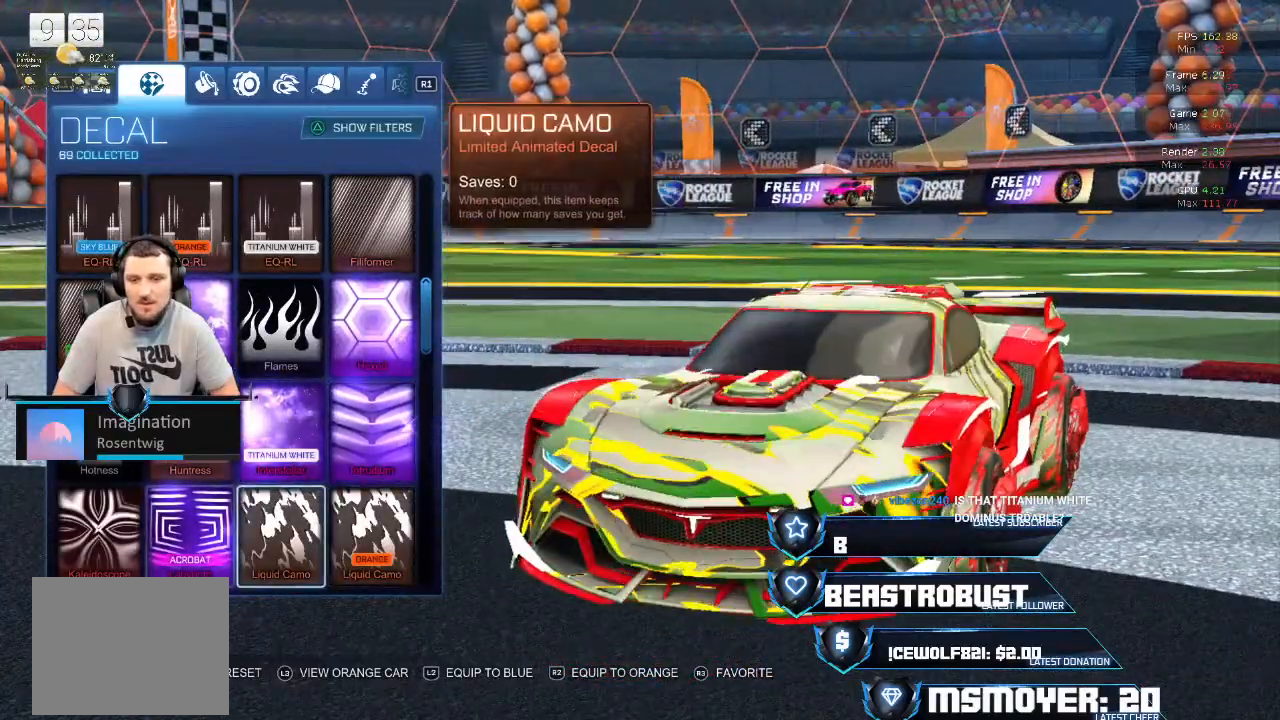
{"buttons": [], "left_stick": "center", "right_stick": "center", "events": [[133, "TOUCHPAD", "up"]]}
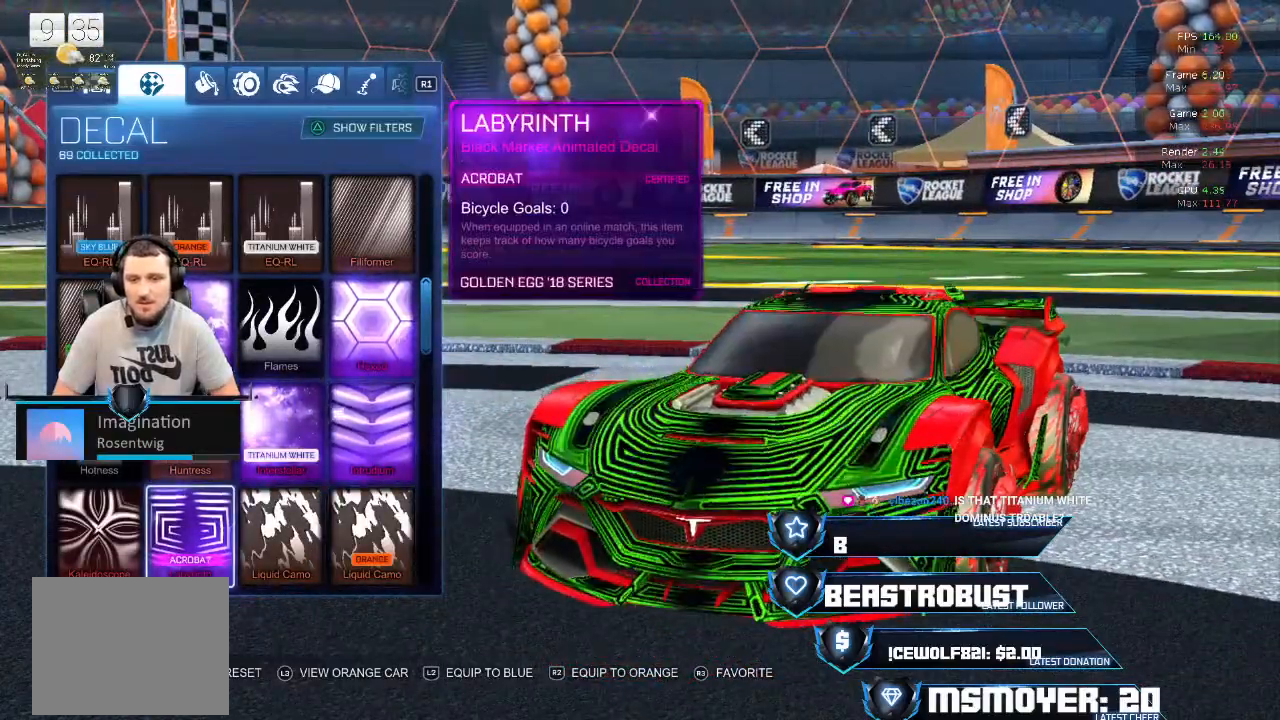
{"buttons": [], "left_stick": "center", "right_stick": "center", "events": []}
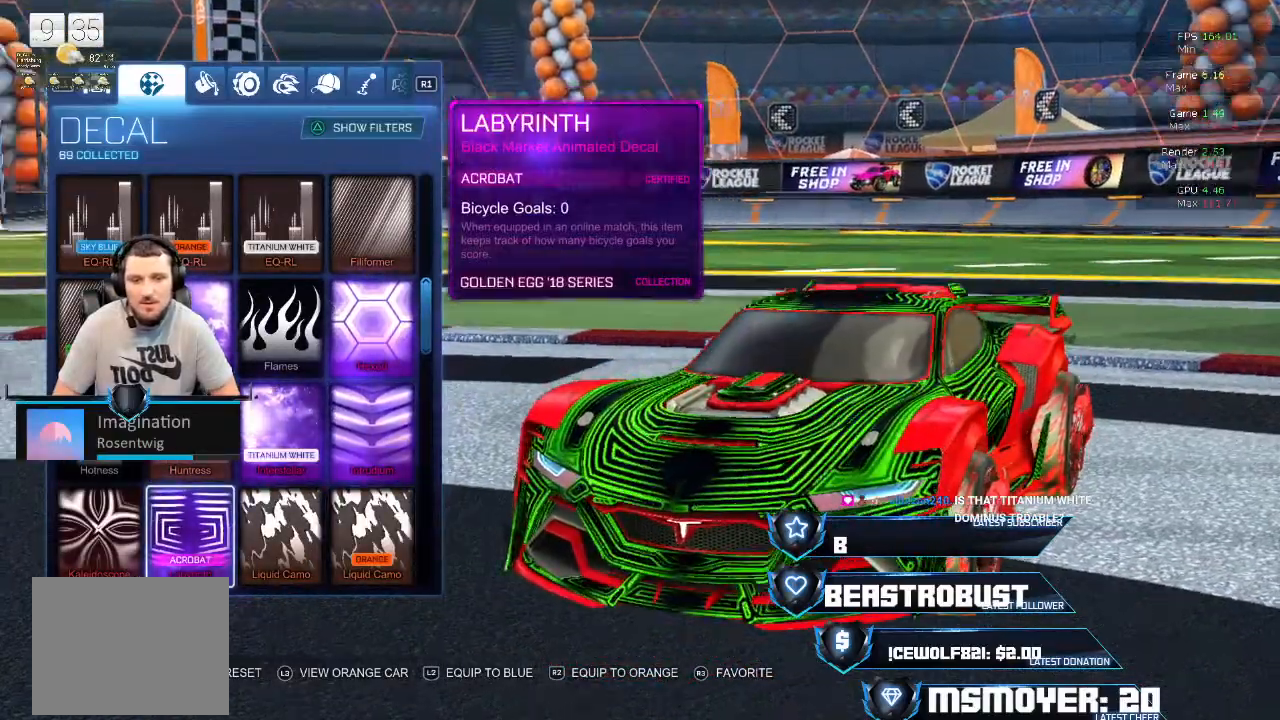
{"buttons": [], "left_stick": "center", "right_stick": "down-left", "events": [[67, "right_stick", "left"], [500, "right_stick", "down-left"]]}
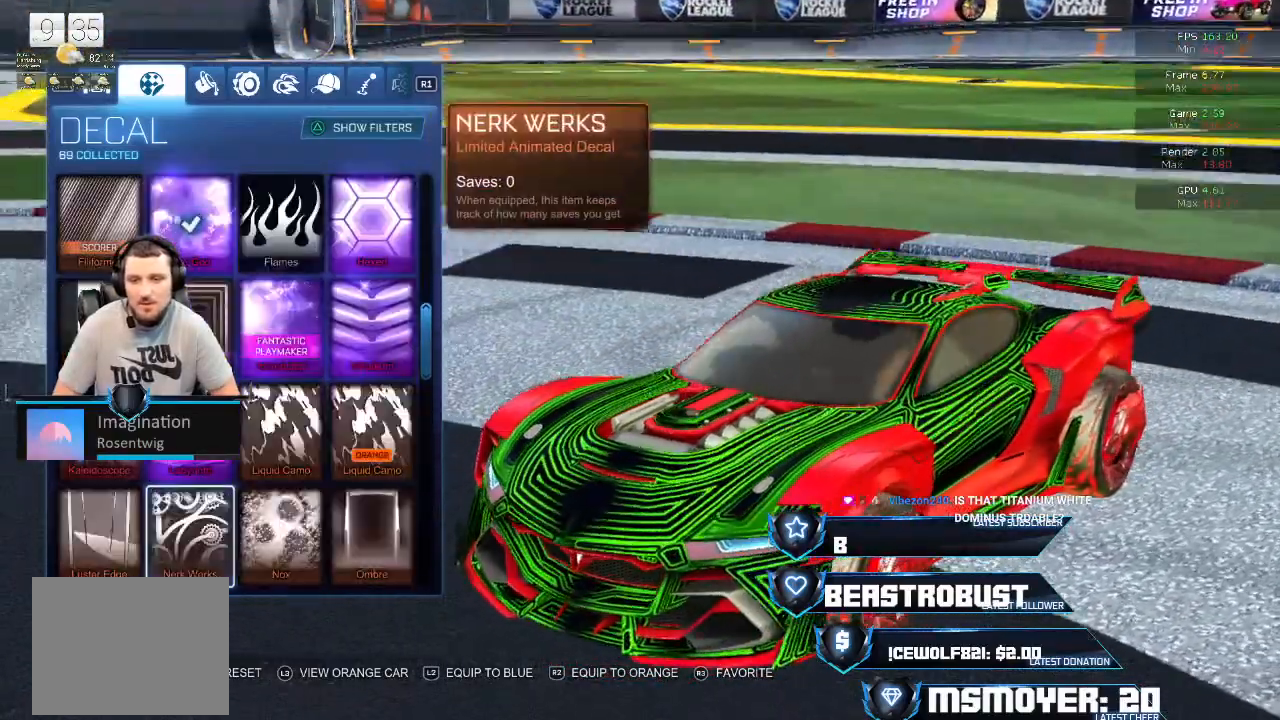
{"buttons": [], "left_stick": "center", "right_stick": "down-left", "events": []}
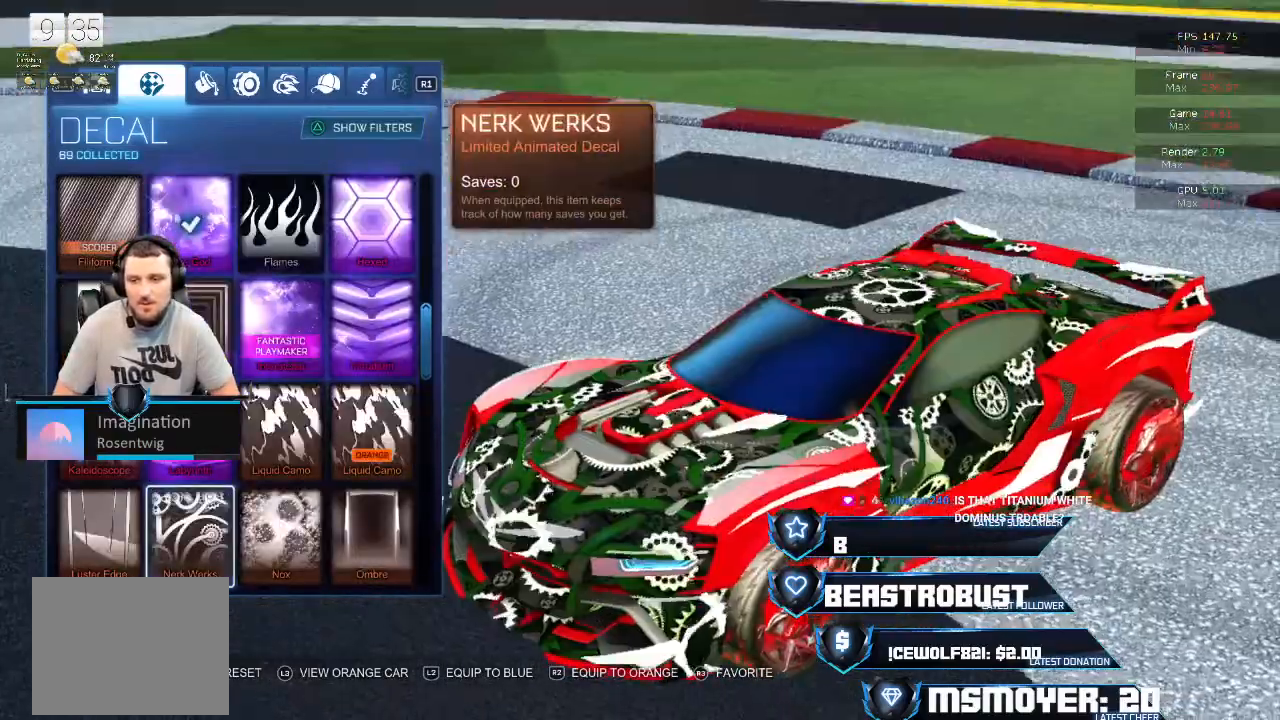
{"buttons": [], "left_stick": "center", "right_stick": "center", "events": [[233, "right_stick", "center"]]}
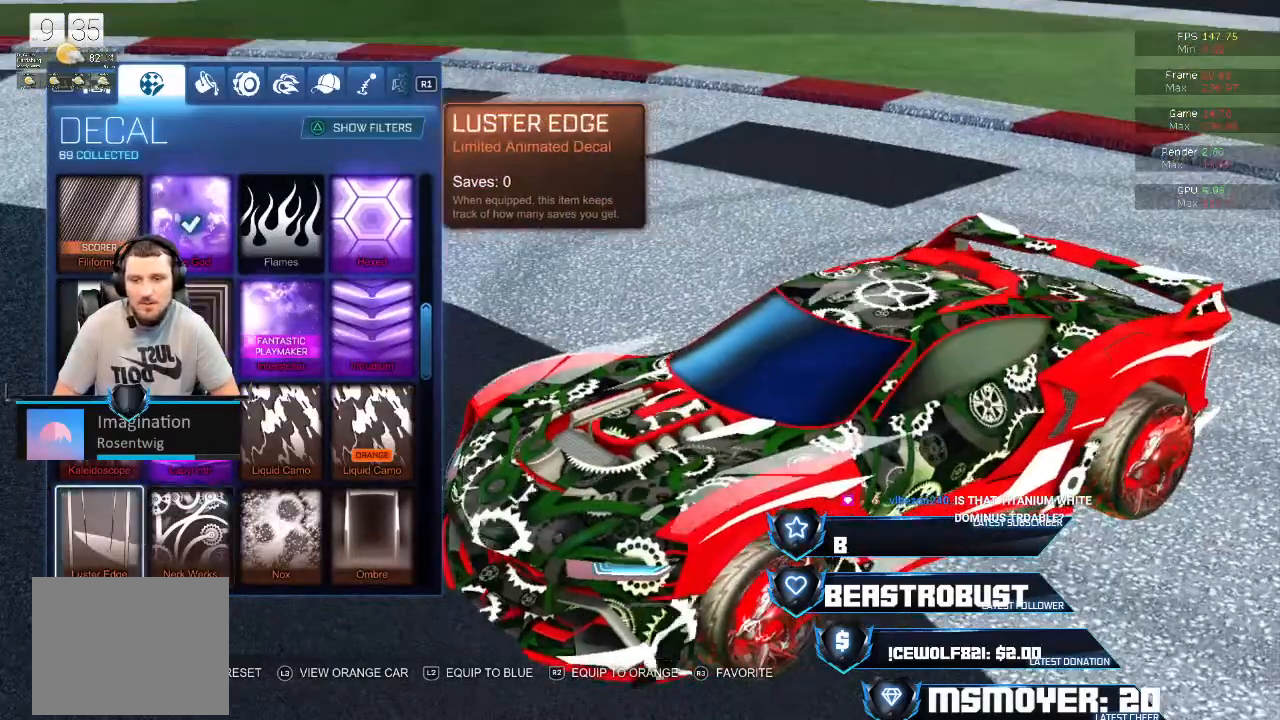
{"buttons": [], "left_stick": "center", "right_stick": "center", "events": []}
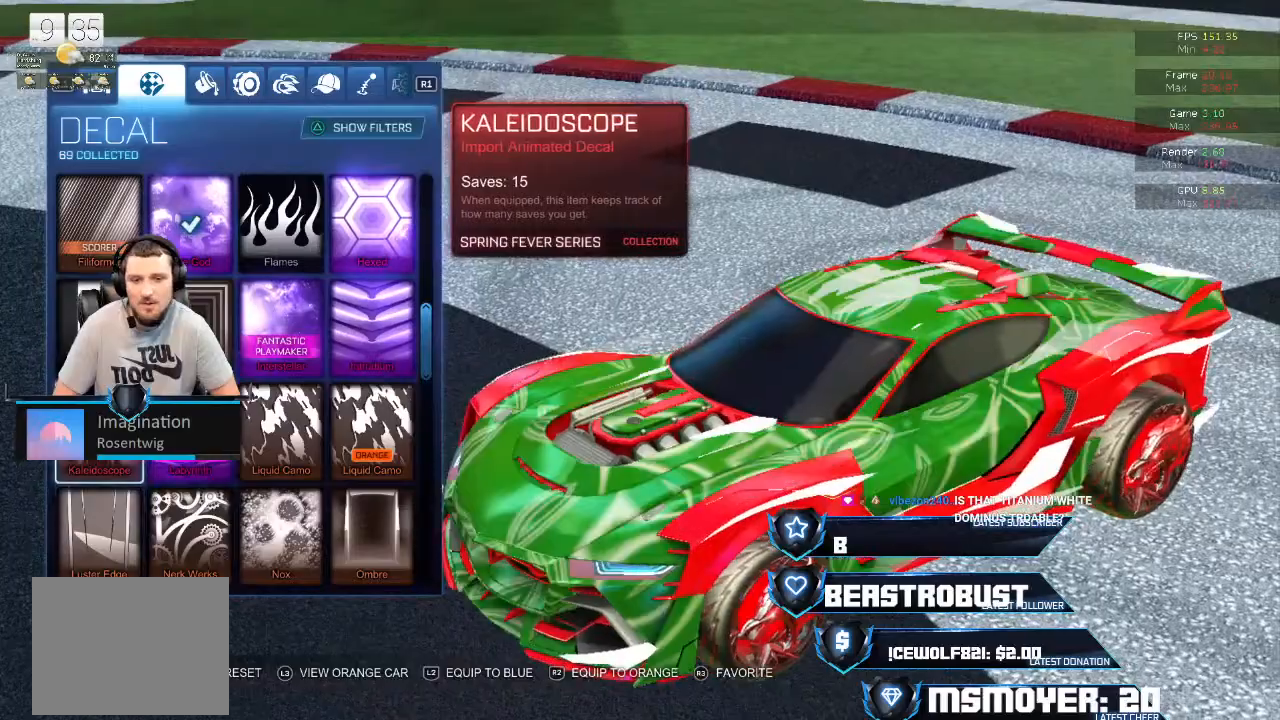
{"buttons": [], "left_stick": "center", "right_stick": "right", "events": [[67, "right_stick", "right"]]}
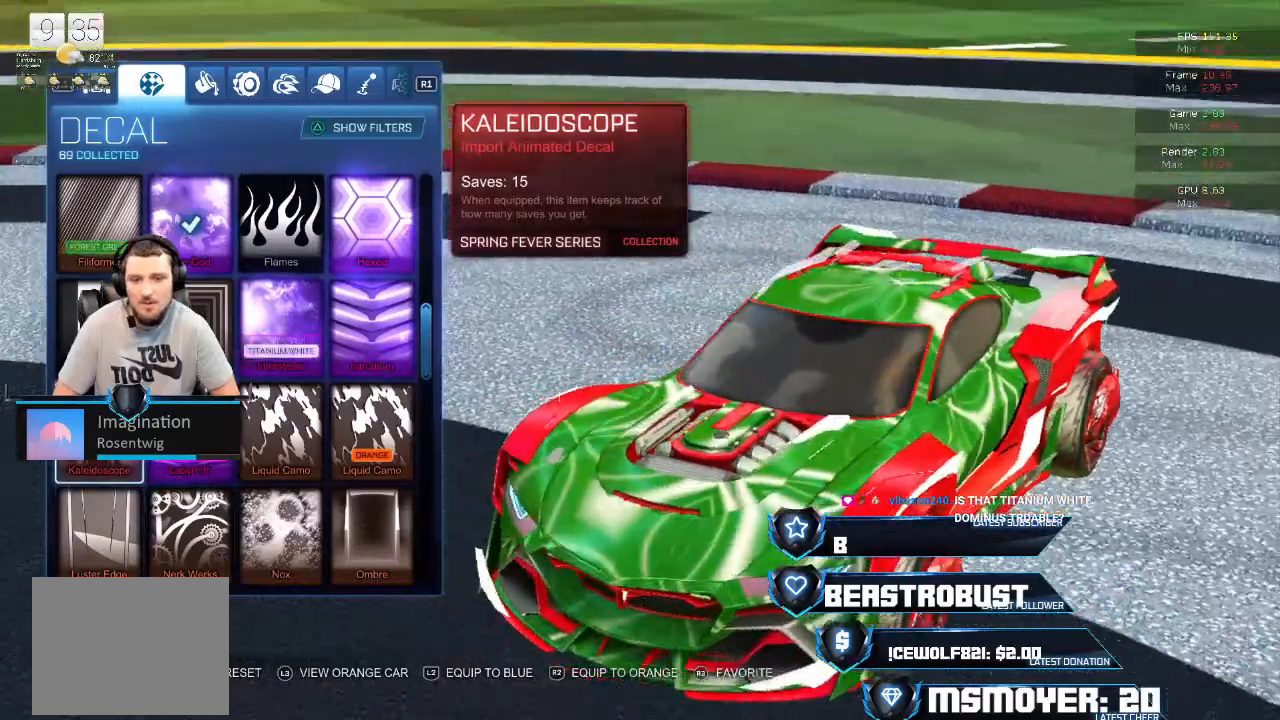
{"buttons": [], "left_stick": "center", "right_stick": "center", "events": [[167, "right_stick", "center"]]}
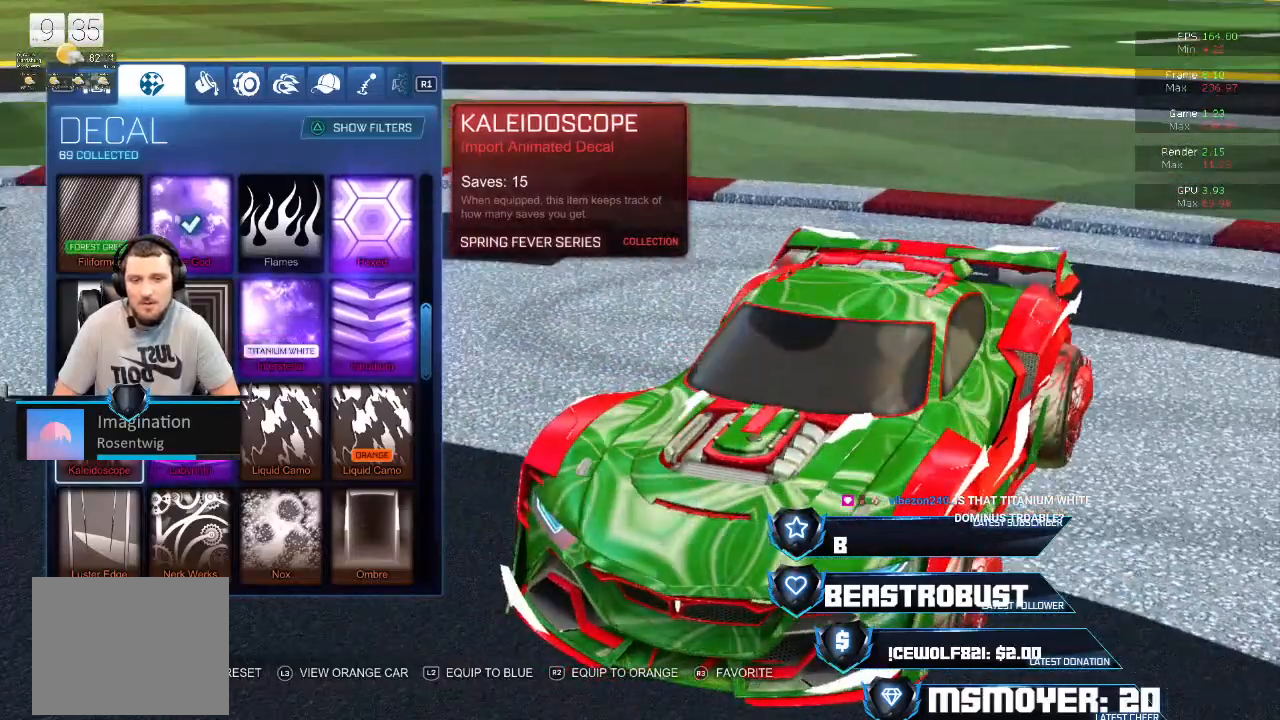
{"buttons": [], "left_stick": "center", "right_stick": "center", "events": []}
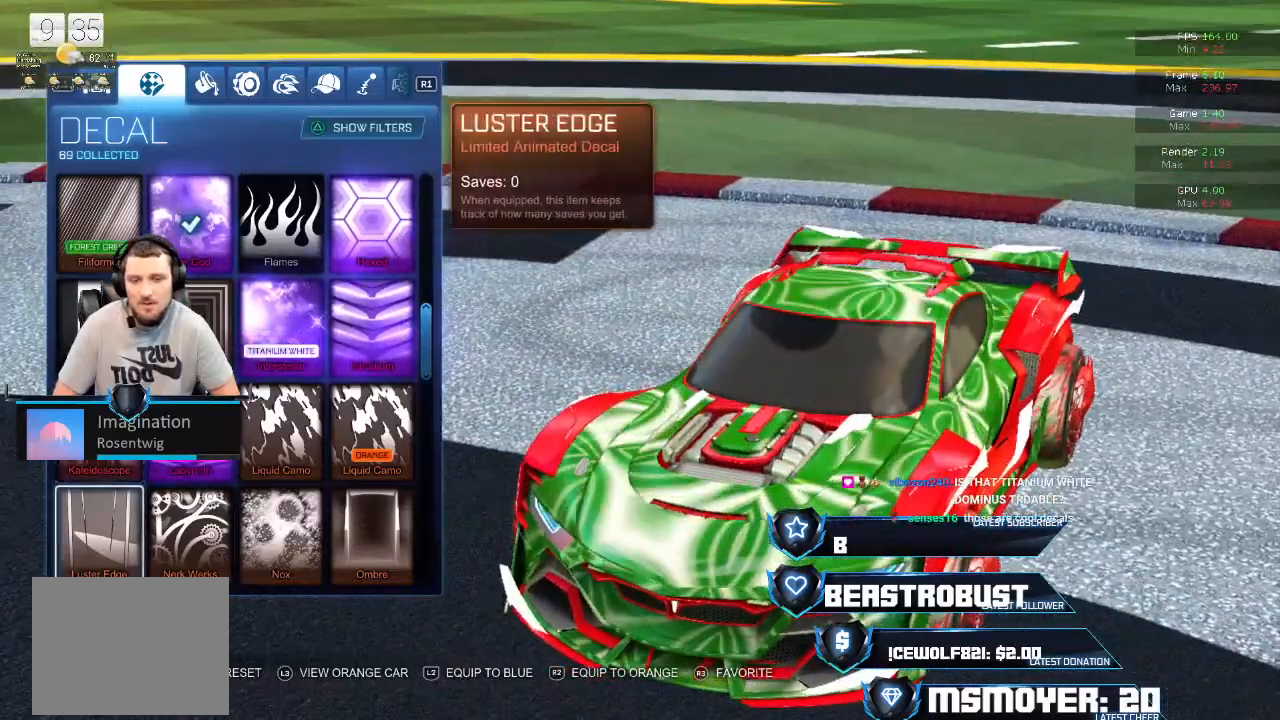
{"buttons": [], "left_stick": "center", "right_stick": "left", "events": [[100, "right_stick", "left"]]}
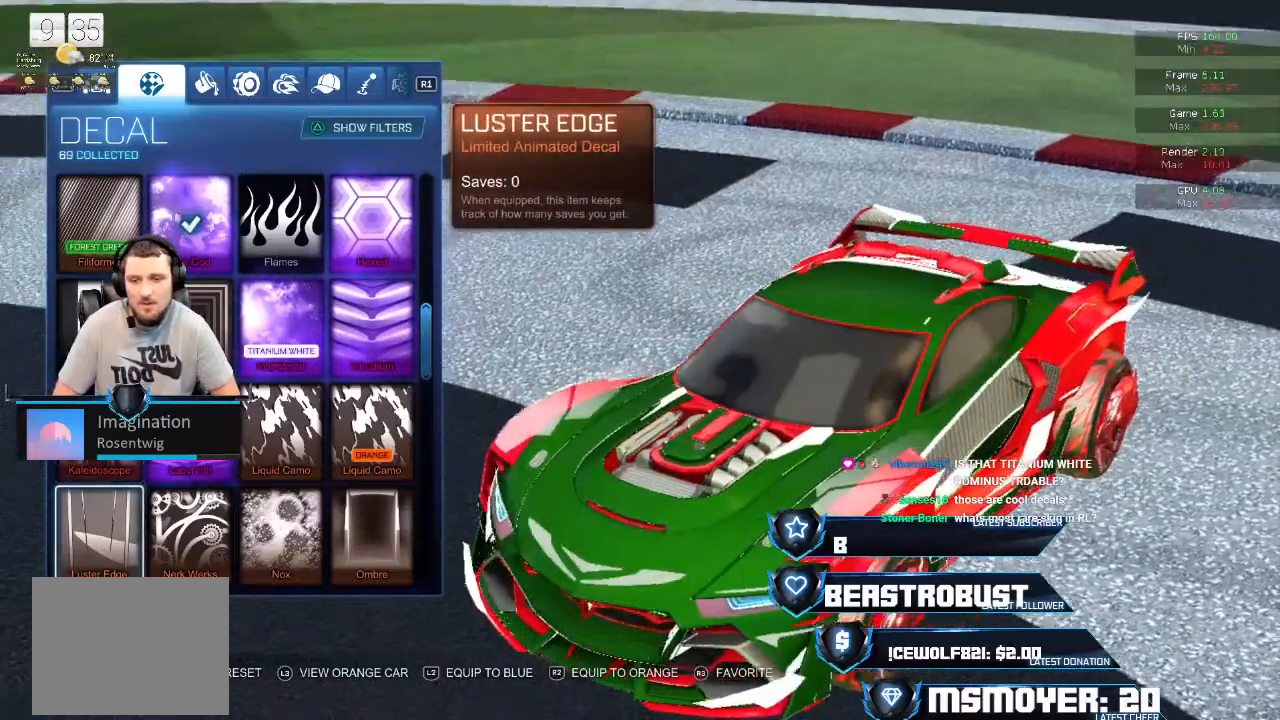
{"buttons": [], "left_stick": "center", "right_stick": "center", "events": [[400, "right_stick", "center"]]}